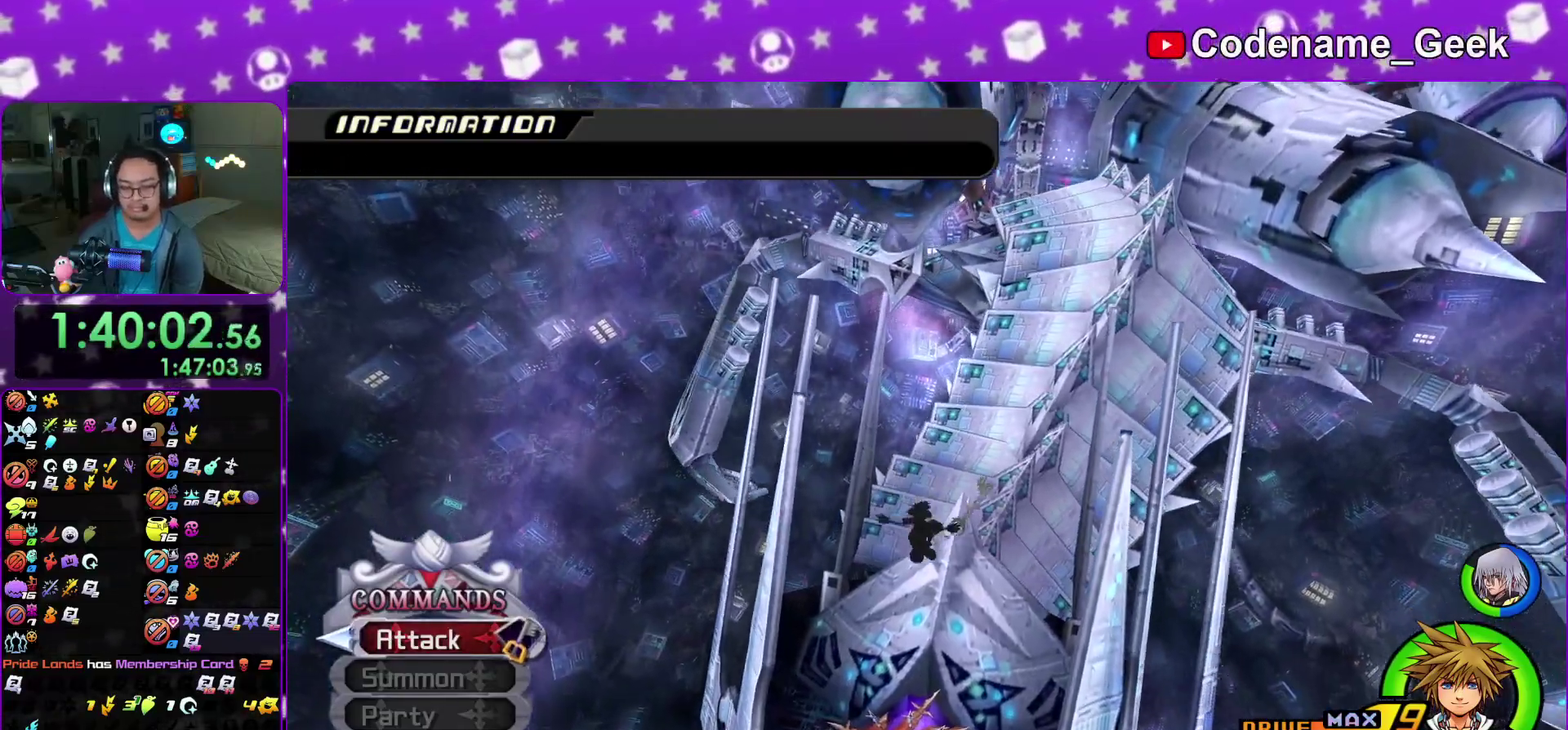
Gameplay with a controller (Nintendo layout); each line is a JSON object with the inputs held at the frame after it (dt_ms = milliseconds from this image to that frame). "events" lists button and stick changes between this image and that frame as [ms after this image, input, new state], when the widget could be followed in between. This overlay highlights the sticks when they move; stick clicks (L3 R3) are not distinguishable. Not read: HOME L3 R3 SELECT START.
{"dt_ms": 500, "buttons": [], "left_stick": "left", "right_stick": "center", "events": [[83, "left_stick", "left"]]}
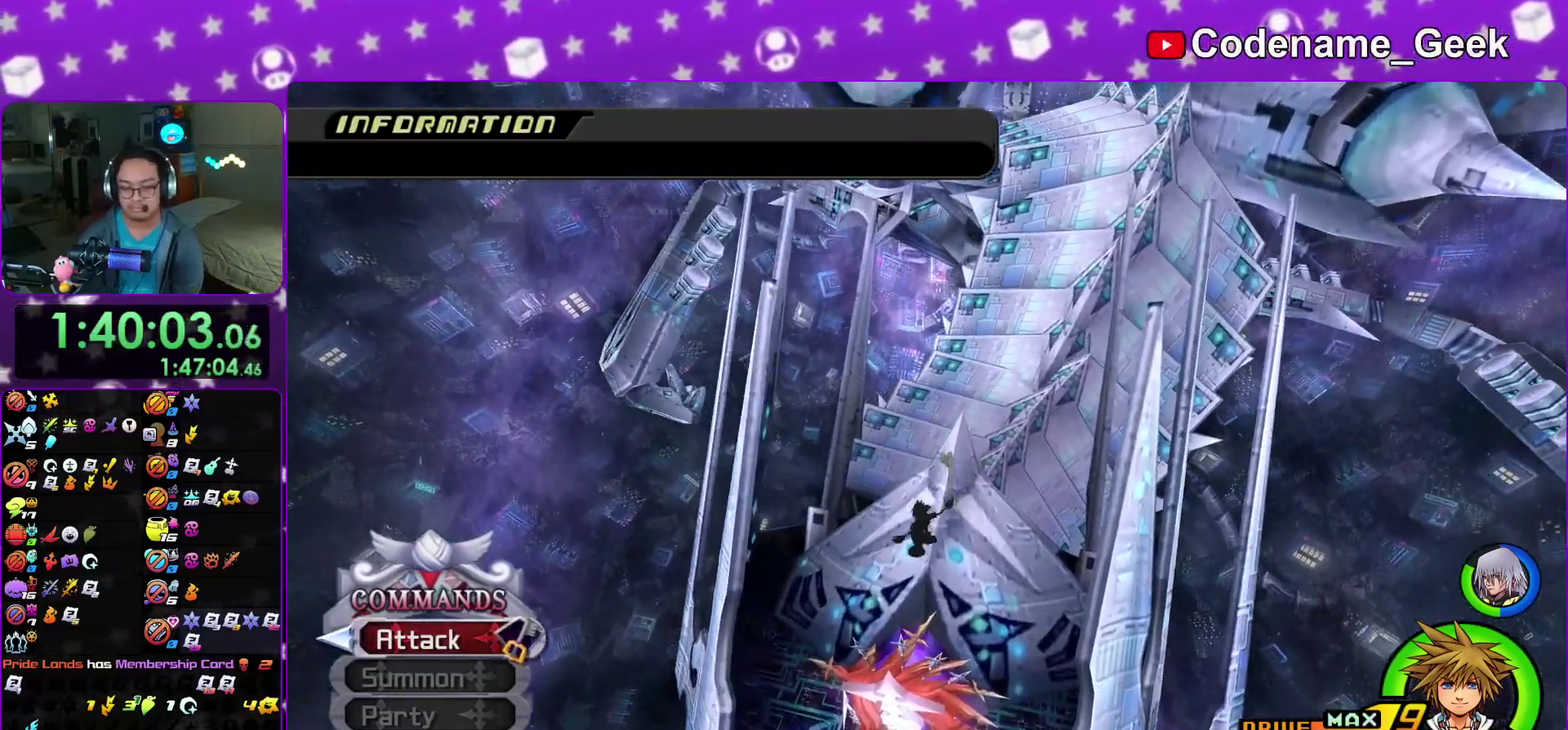
{"dt_ms": 500, "buttons": [], "left_stick": "left", "right_stick": "center", "events": []}
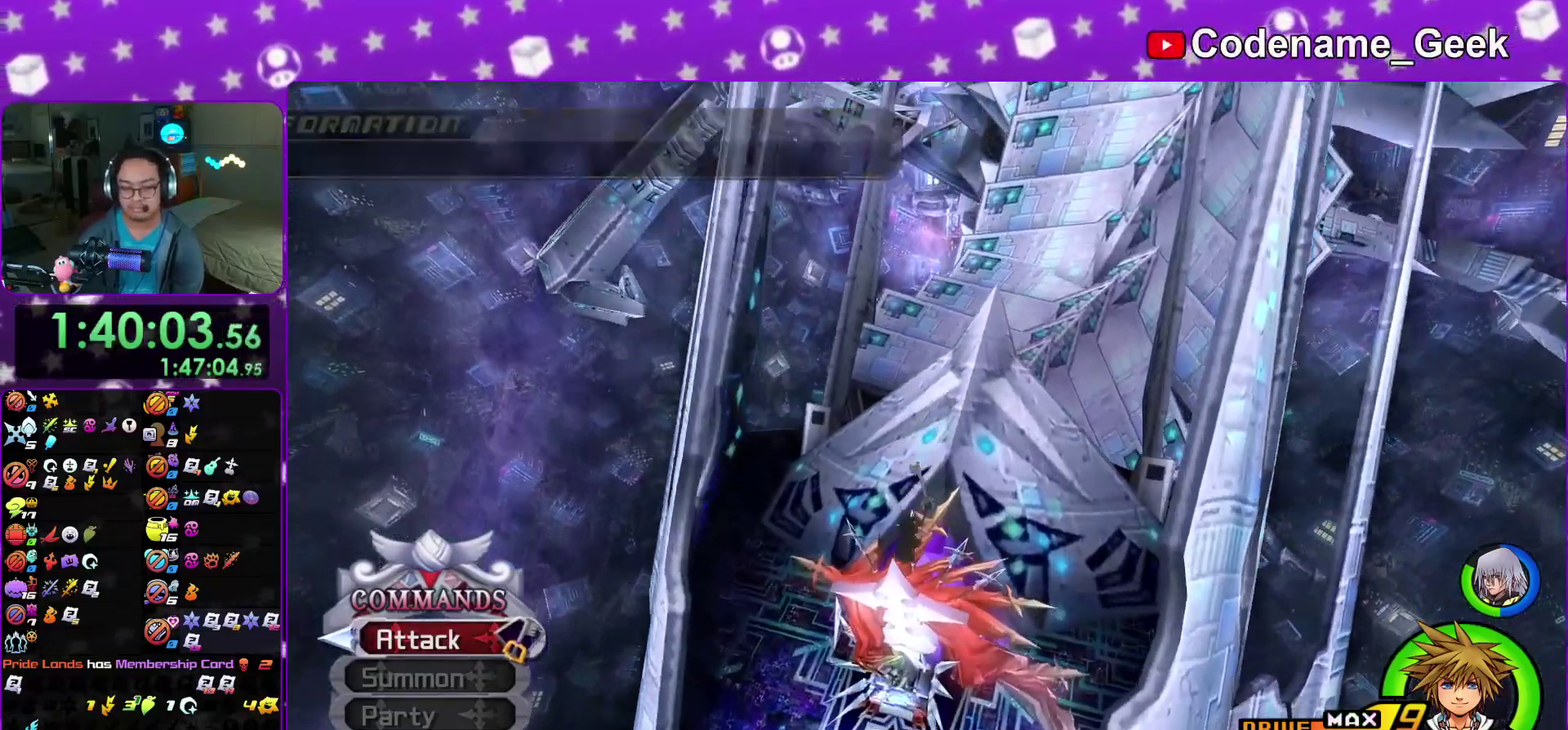
{"dt_ms": 500, "buttons": [], "left_stick": "up", "right_stick": "center"}
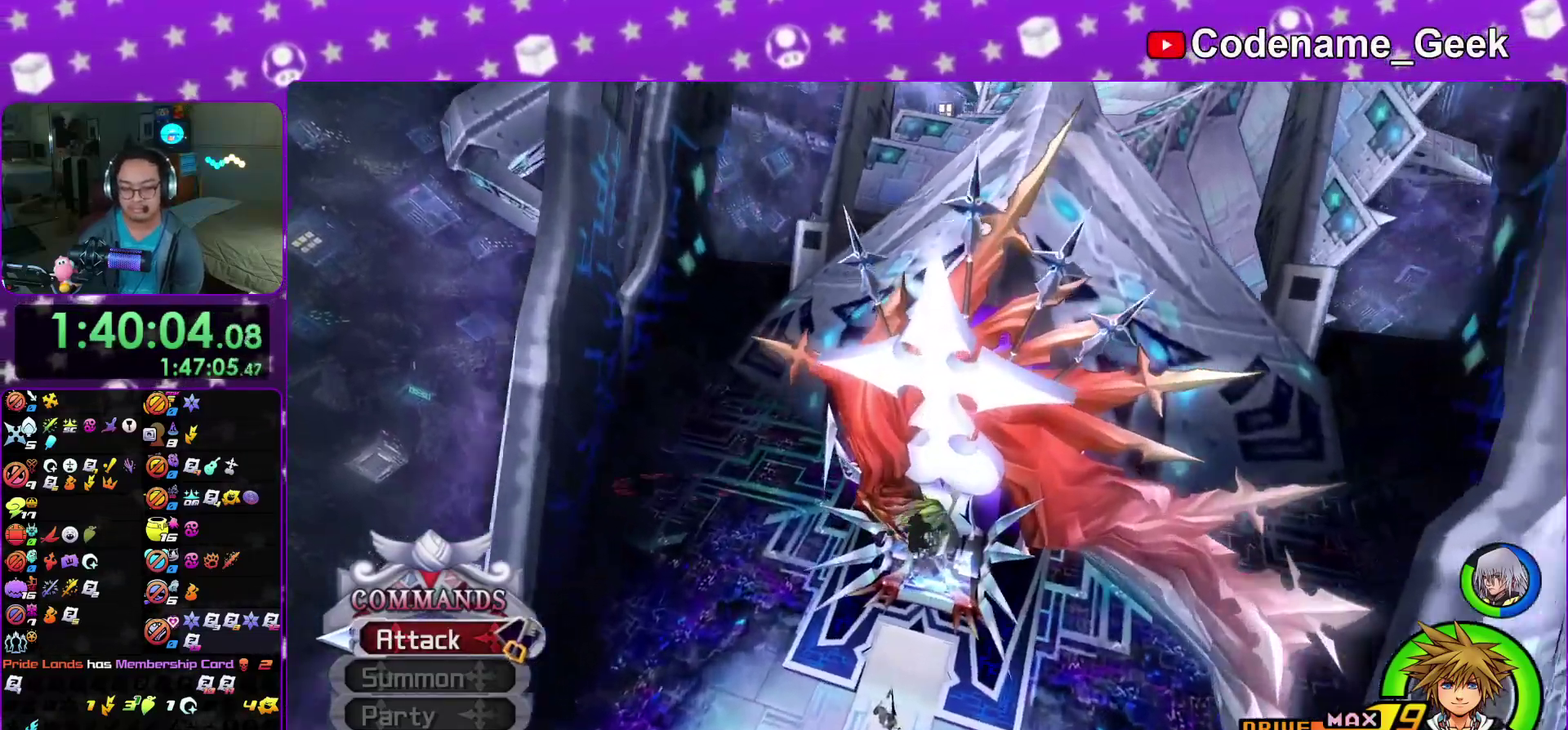
{"dt_ms": 400, "buttons": [], "left_stick": "right", "right_stick": "center"}
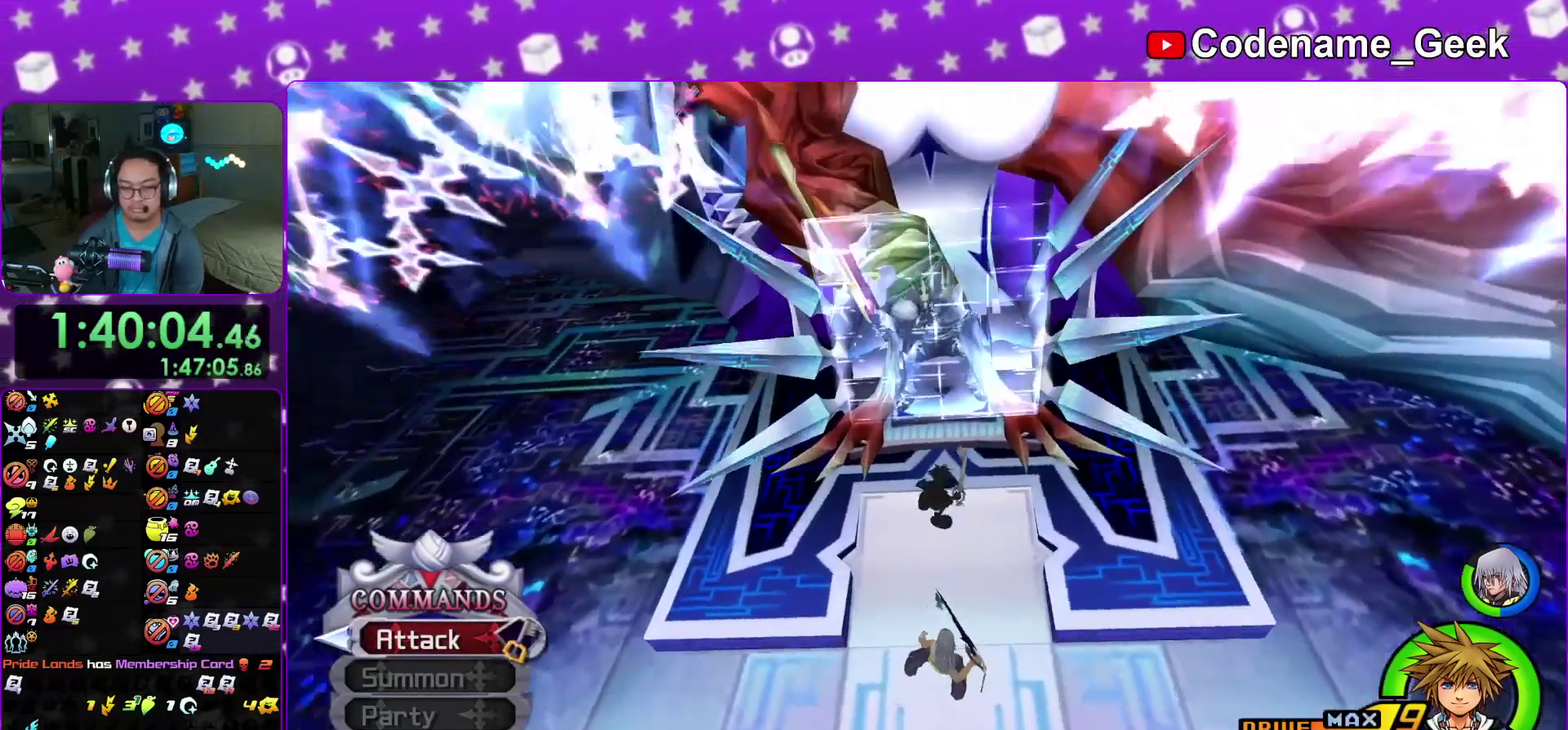
{"dt_ms": 600, "buttons": [], "left_stick": "up-right", "right_stick": "center"}
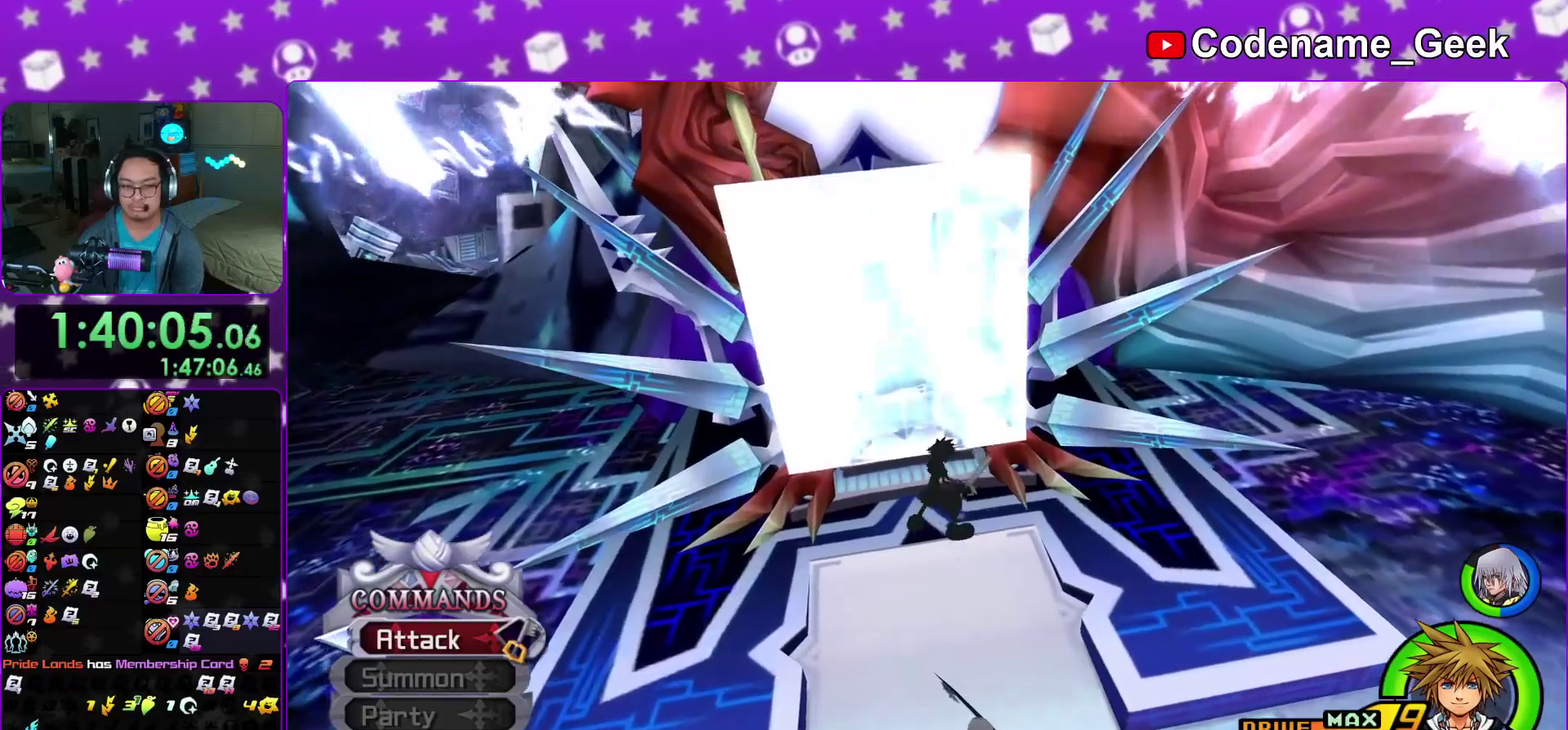
{"dt_ms": 300, "buttons": ["A"], "left_stick": "center", "right_stick": "center"}
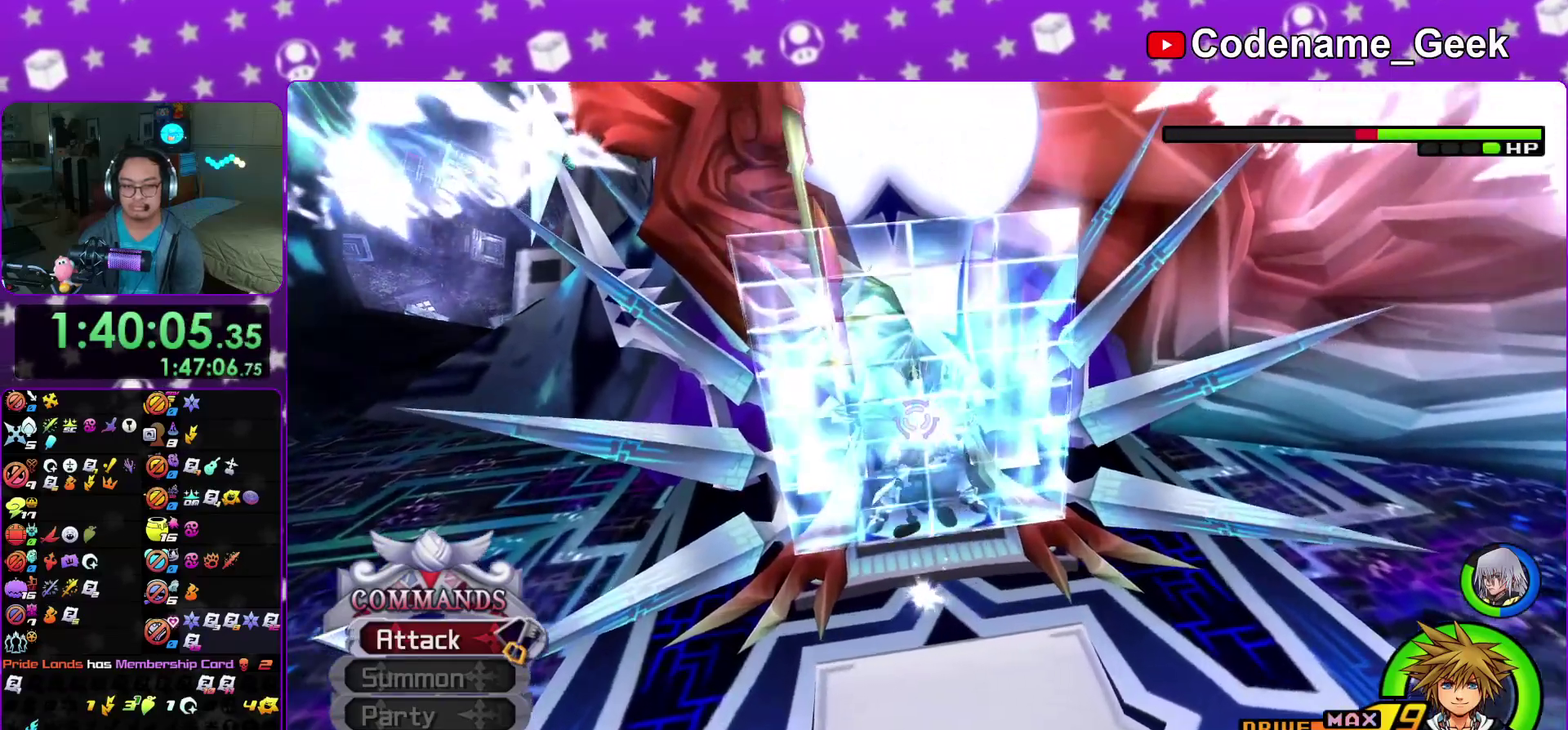
{"dt_ms": 900, "buttons": ["A"], "left_stick": "center", "right_stick": "center", "events": [[50, "A", "up"], [117, "A", "down"], [200, "A", "up"], [267, "A", "down"], [367, "A", "up"], [433, "A", "down"], [533, "A", "up"], [617, "A", "down"], [717, "A", "up"], [800, "A", "down"]]}
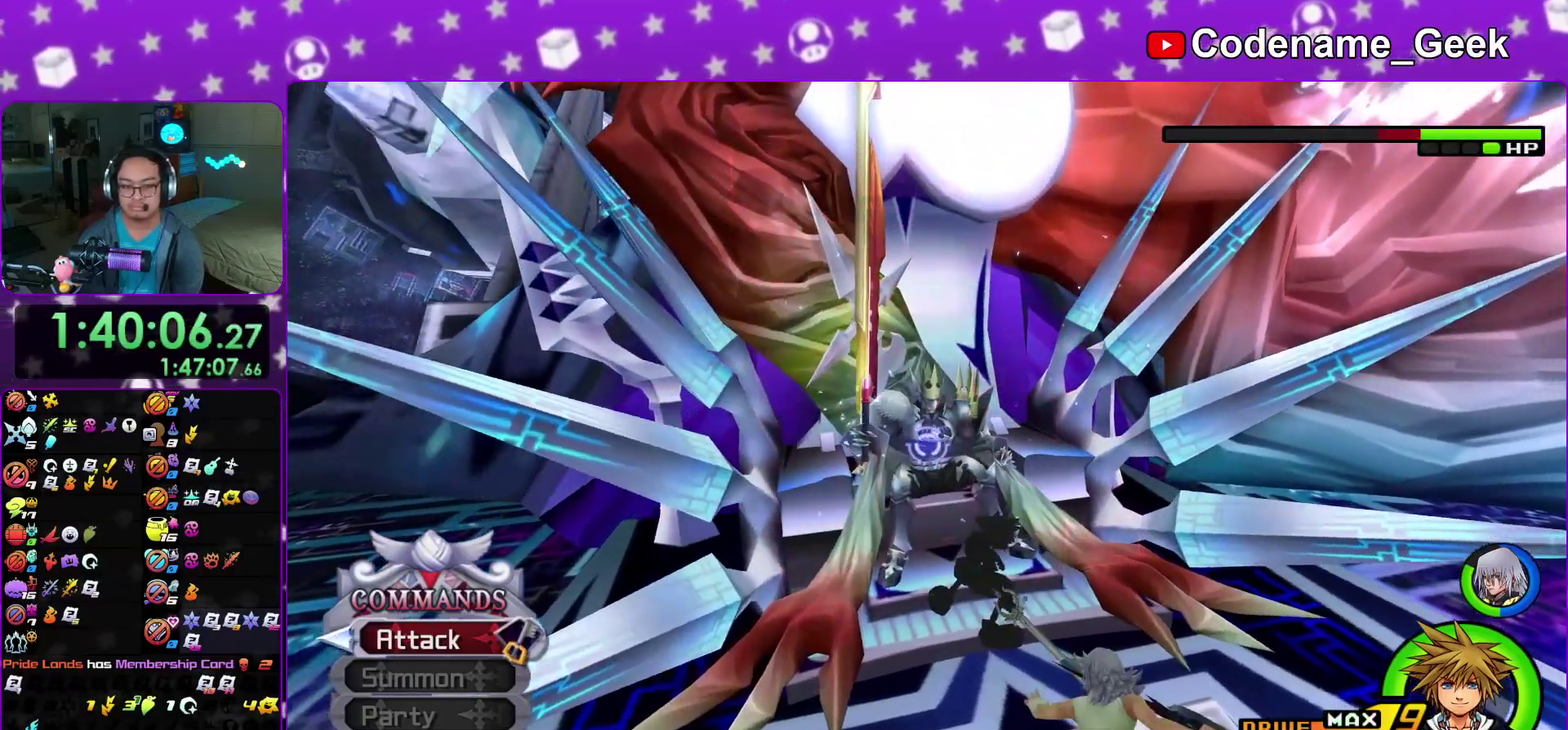
{"dt_ms": 300, "buttons": ["A"], "left_stick": "center", "right_stick": "center", "events": [[17, "A", "up"], [100, "A", "down"], [200, "A", "up"], [267, "A", "down"]]}
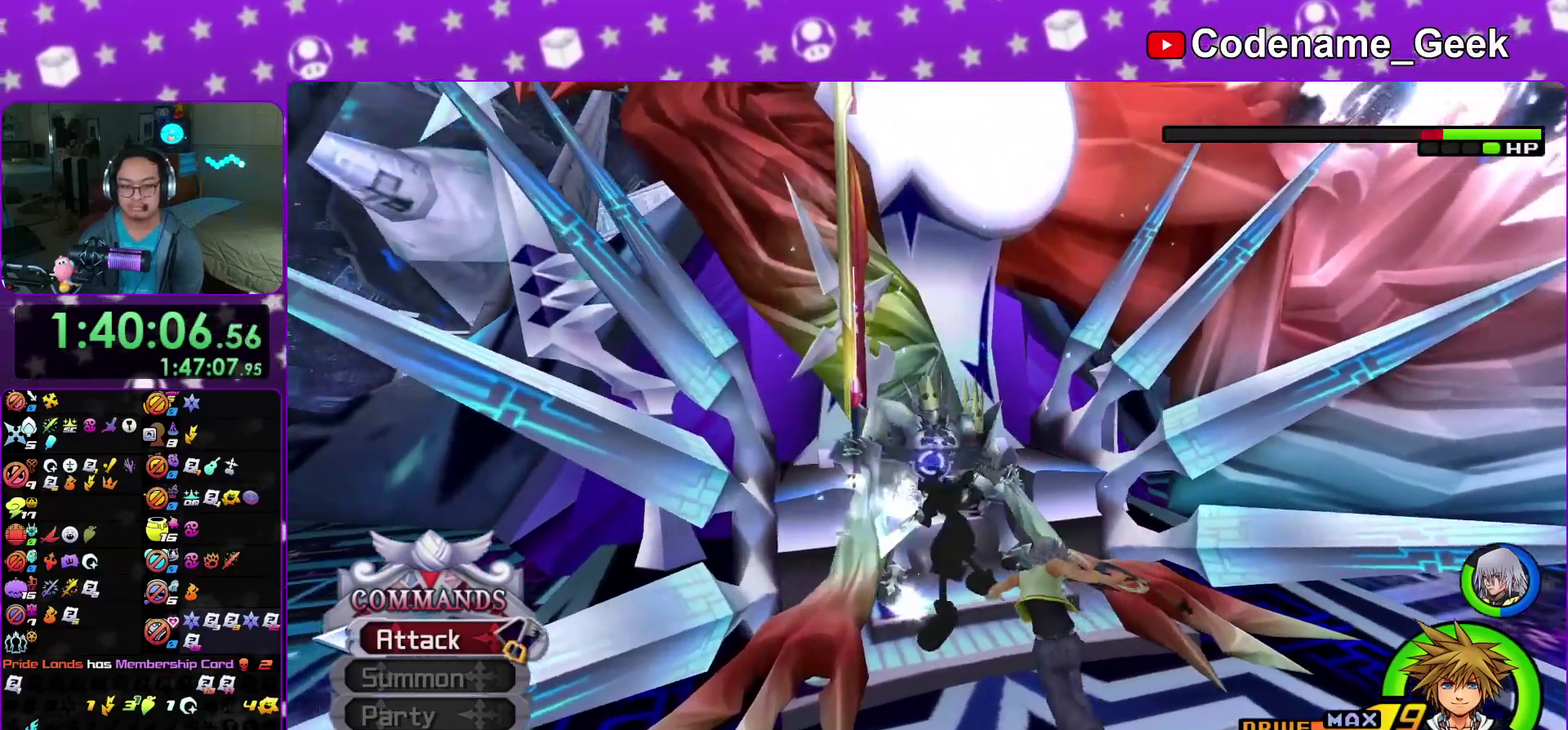
{"dt_ms": 500, "buttons": [], "left_stick": "center", "right_stick": "center", "events": [[100, "A", "up"], [183, "A", "down"], [300, "A", "up"], [383, "A", "down"], [500, "A", "up"]]}